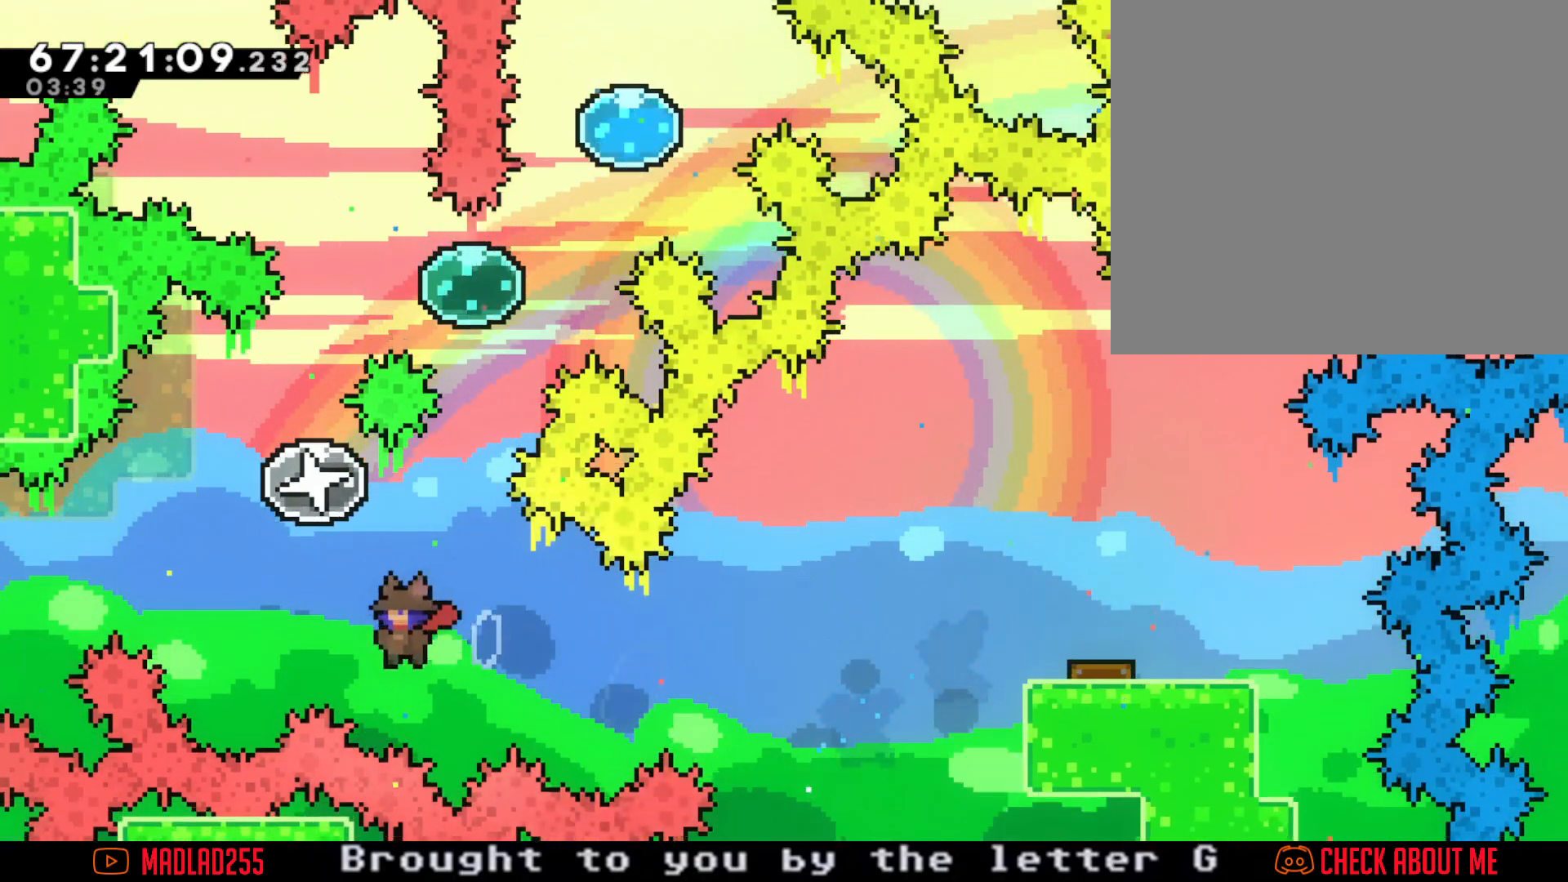
Gameplay with a controller (Nintendo layout); each line is a JSON object with the inputs held at the frame after it. "events" lists button and stick changes between this image and that frame as [ms after this image, input, new state], when the widget could be followed in between. Not read: HOME L1 L3 R1 R3.
{"buttons": [], "left_stick": "up", "right_stick": "center", "events": [[100, "X", "down"], [100, "left_stick", "up"], [300, "X", "up"]]}
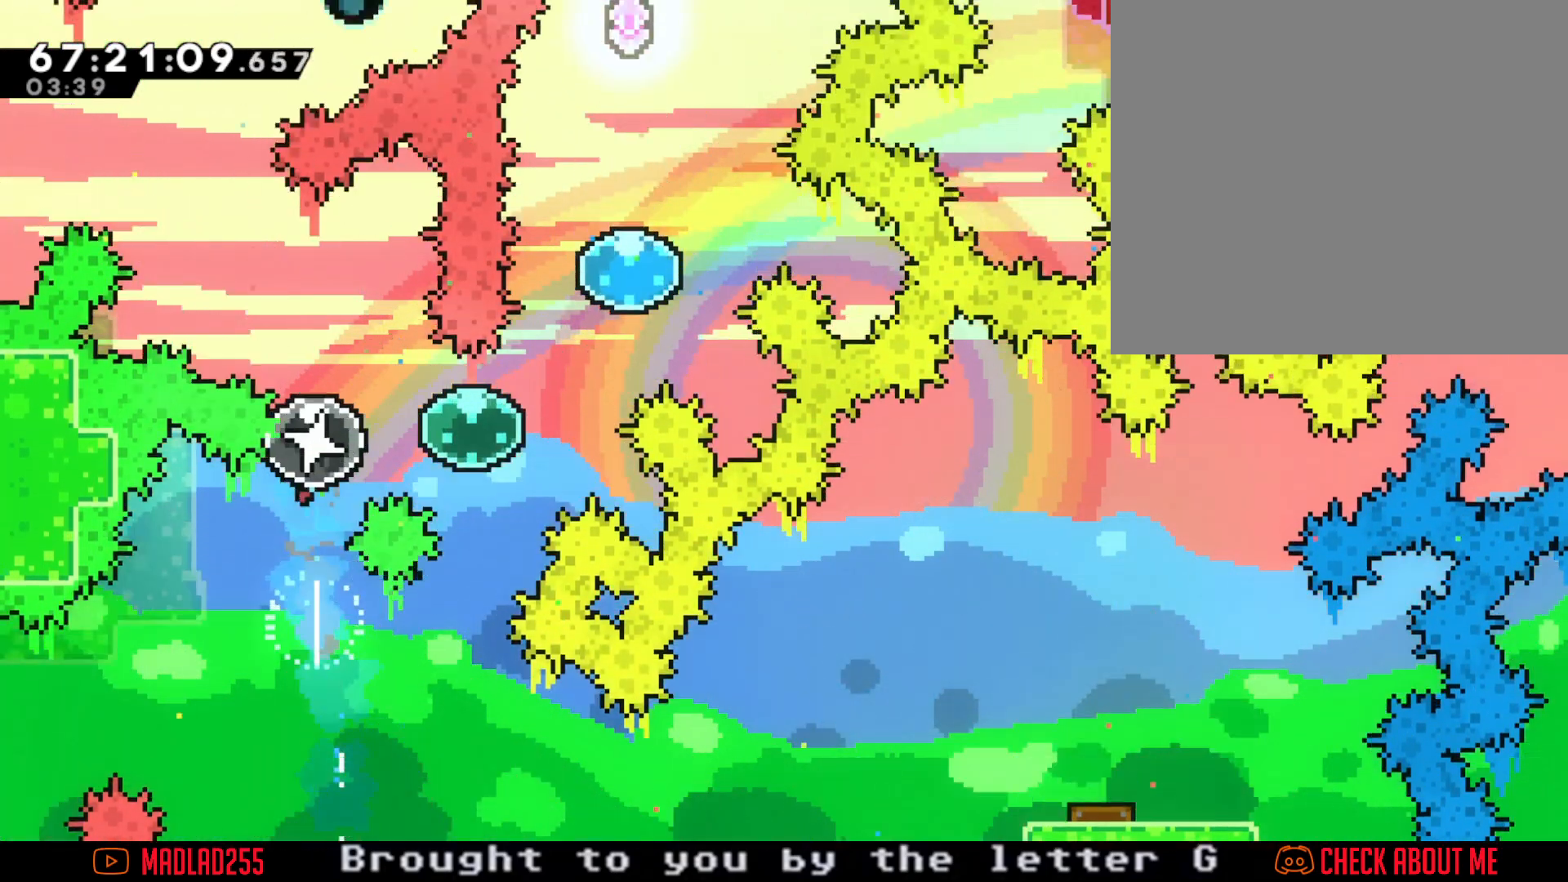
{"buttons": [], "left_stick": "up-right", "right_stick": "center", "events": [[150, "left_stick", "up-right"]]}
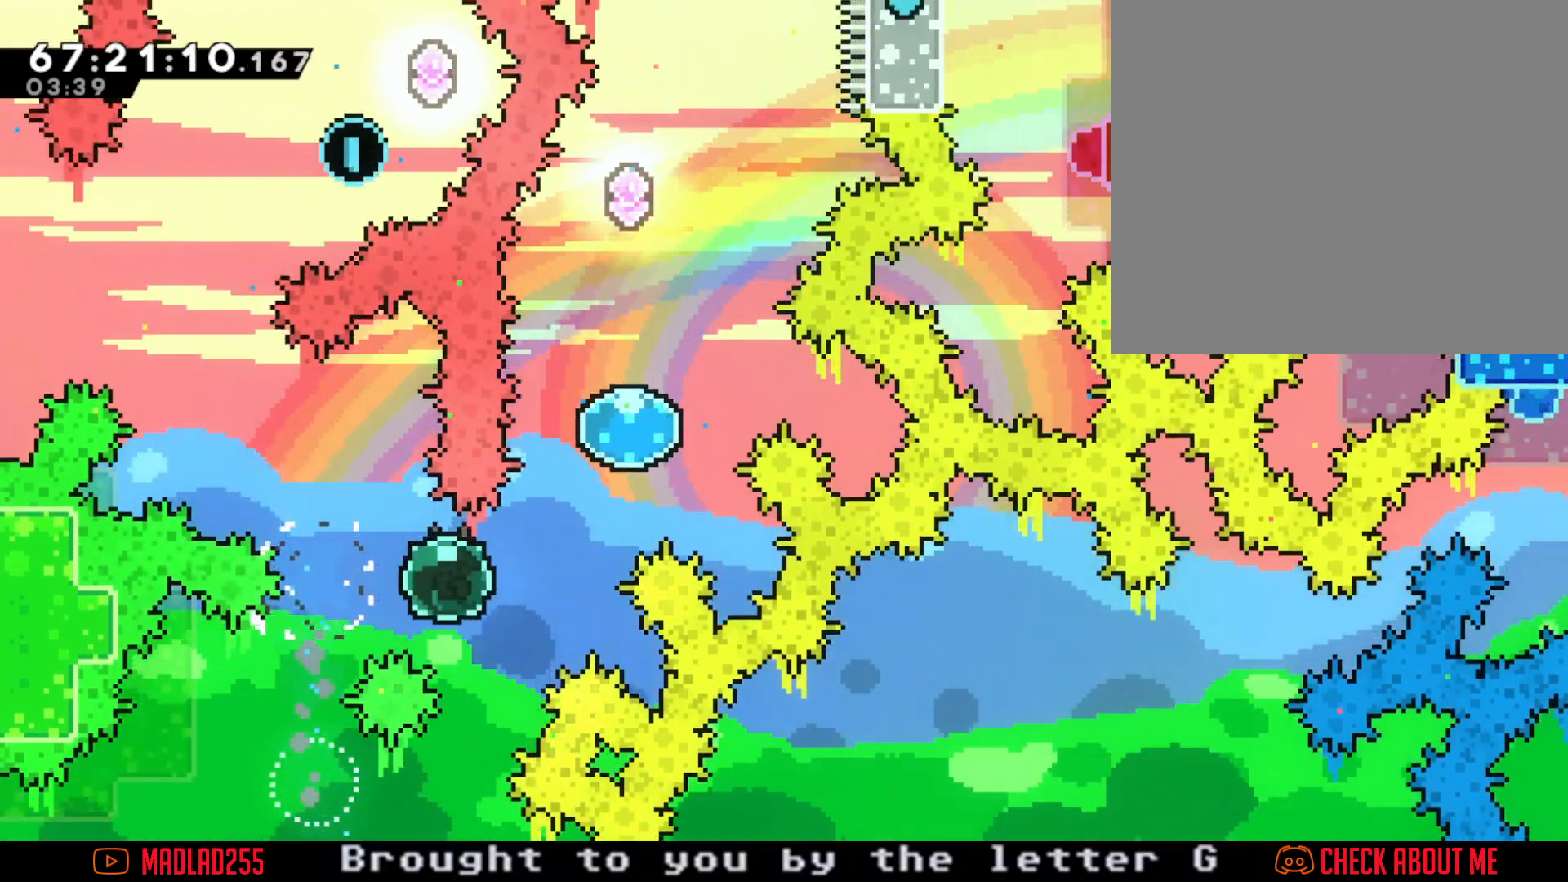
{"buttons": [], "left_stick": "up-right", "right_stick": "center", "events": []}
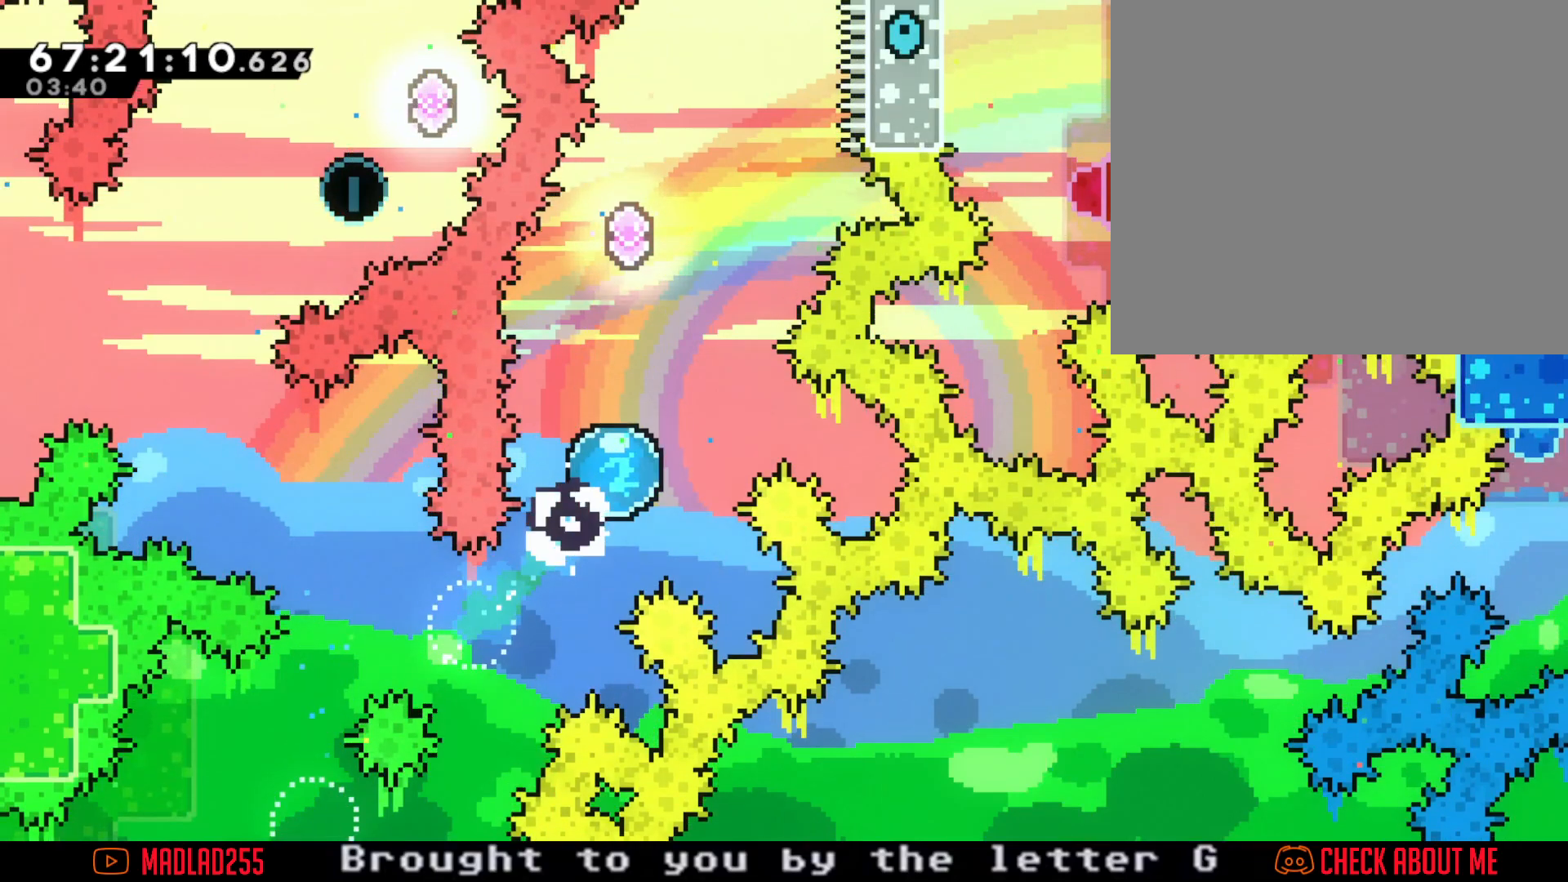
{"buttons": [], "left_stick": "up", "right_stick": "center", "events": [[67, "left_stick", "up"]]}
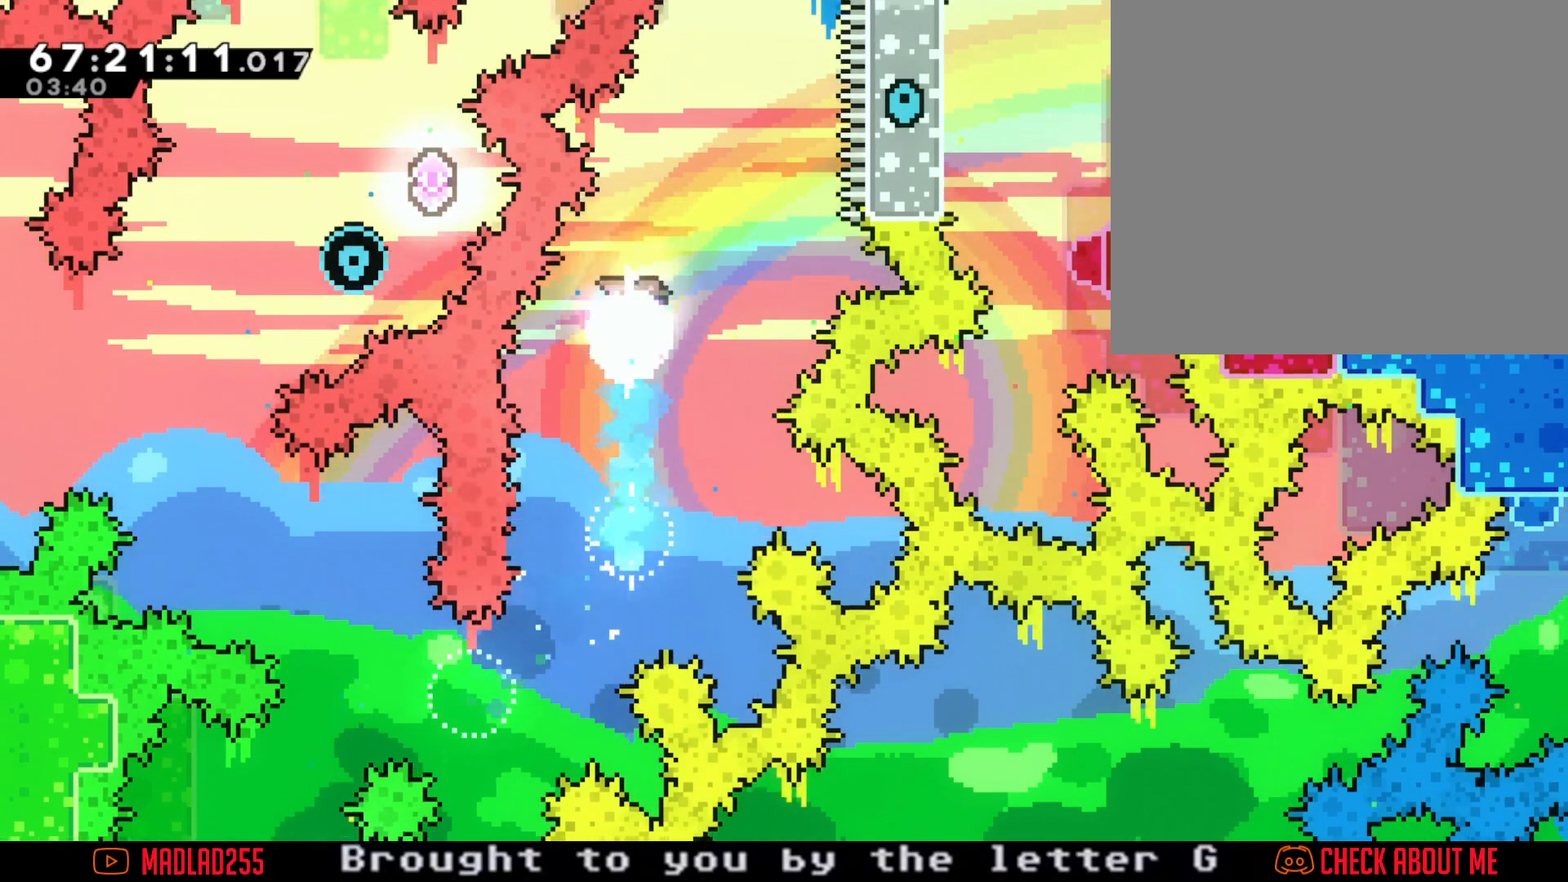
{"buttons": [], "left_stick": "left", "right_stick": "center", "events": [[117, "left_stick", "center"], [417, "left_stick", "left"]]}
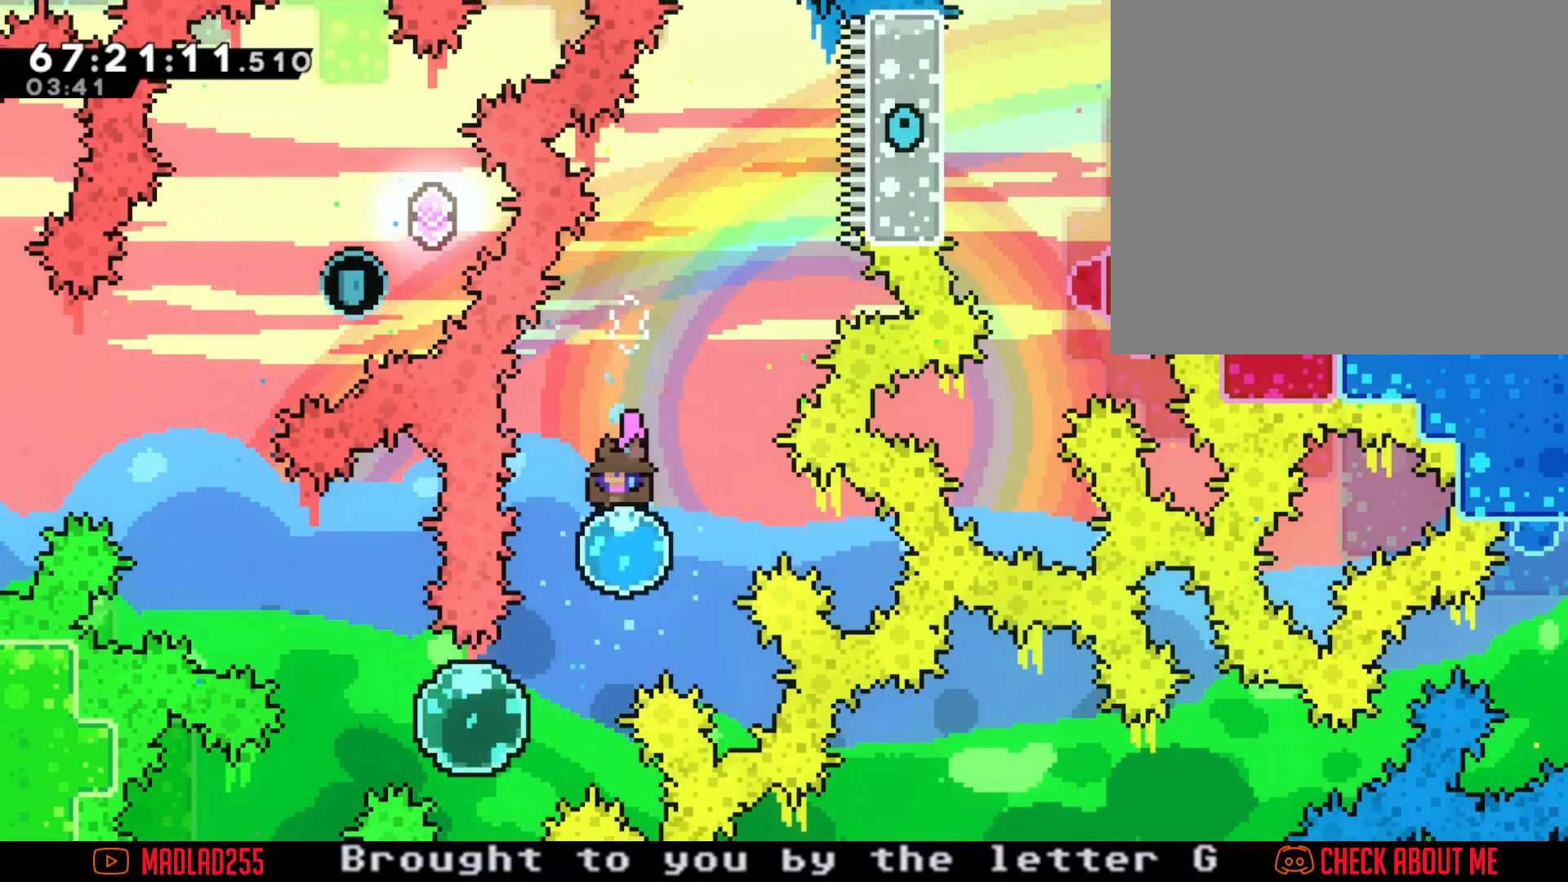
{"buttons": [], "left_stick": "down-left", "right_stick": "center", "events": [[200, "left_stick", "down-left"]]}
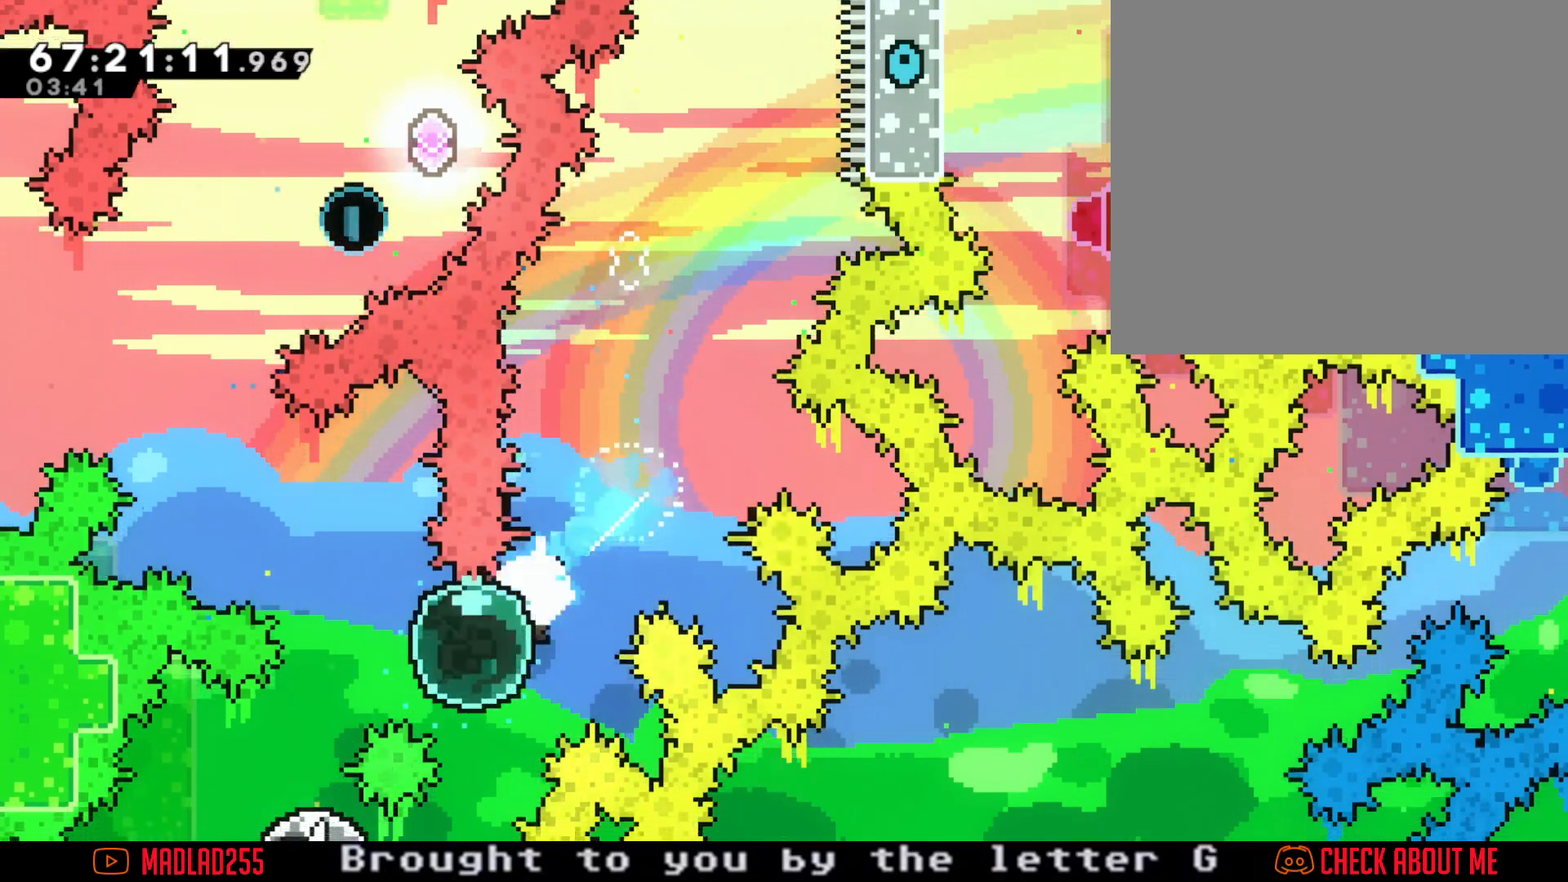
{"buttons": [], "left_stick": "up-left", "right_stick": "center", "events": [[100, "left_stick", "left"], [234, "left_stick", "up-left"]]}